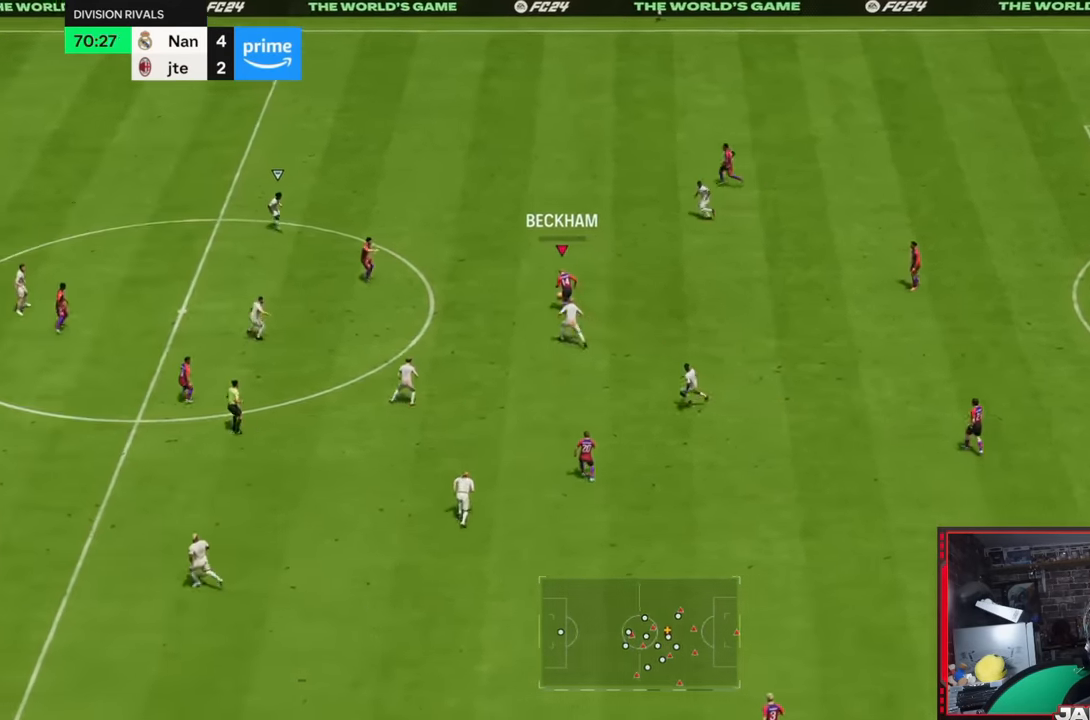
Gameplay with a controller (PlayStation layout); each line is a JSON object with the inputs held at the frame after it (dt_ms = milliseconds from this image to that frame). "button_events" lists button changes between this image and that frame as [ms after this image, input, new state], when the widget could be followed in between (sticks are given only as held states). Not read: L3 R3.
{"dt_ms": 500, "buttons": ["TRIANGLE"], "left_stick": "up", "right_stick": "center", "button_events": [[167, "R2", "up"], [283, "TRIANGLE", "down"]]}
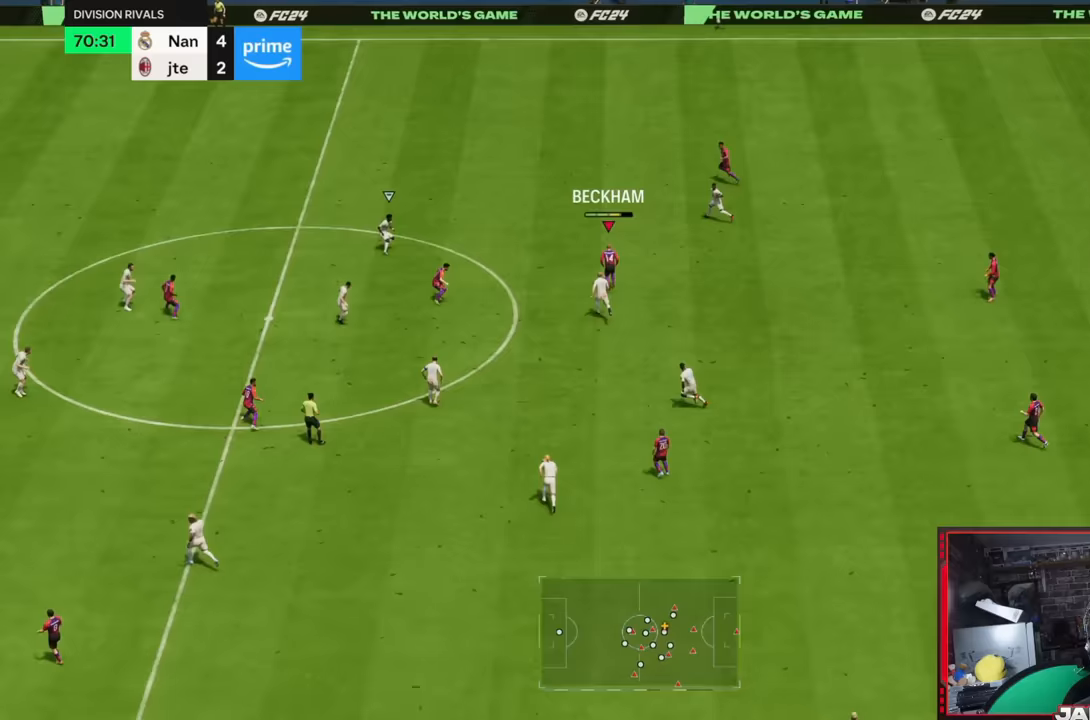
{"dt_ms": 500, "buttons": ["R2"], "left_stick": "up", "right_stick": "center", "button_events": [[50, "TRIANGLE", "up"], [317, "R2", "down"]]}
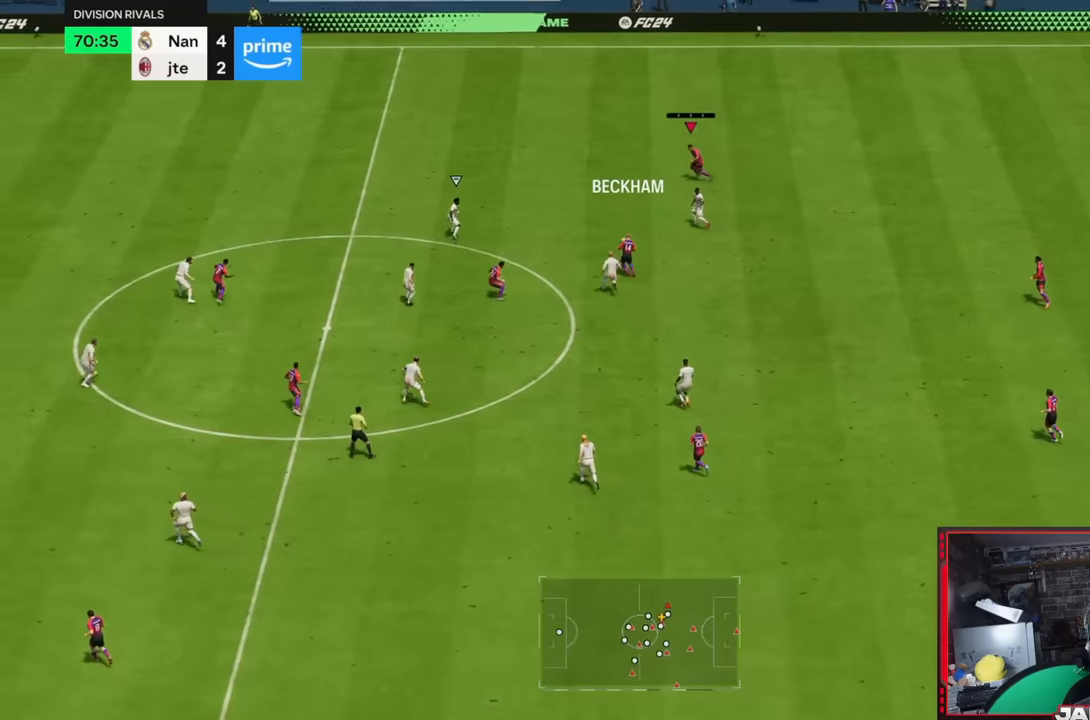
{"dt_ms": 1000, "buttons": [], "left_stick": "down", "right_stick": "center"}
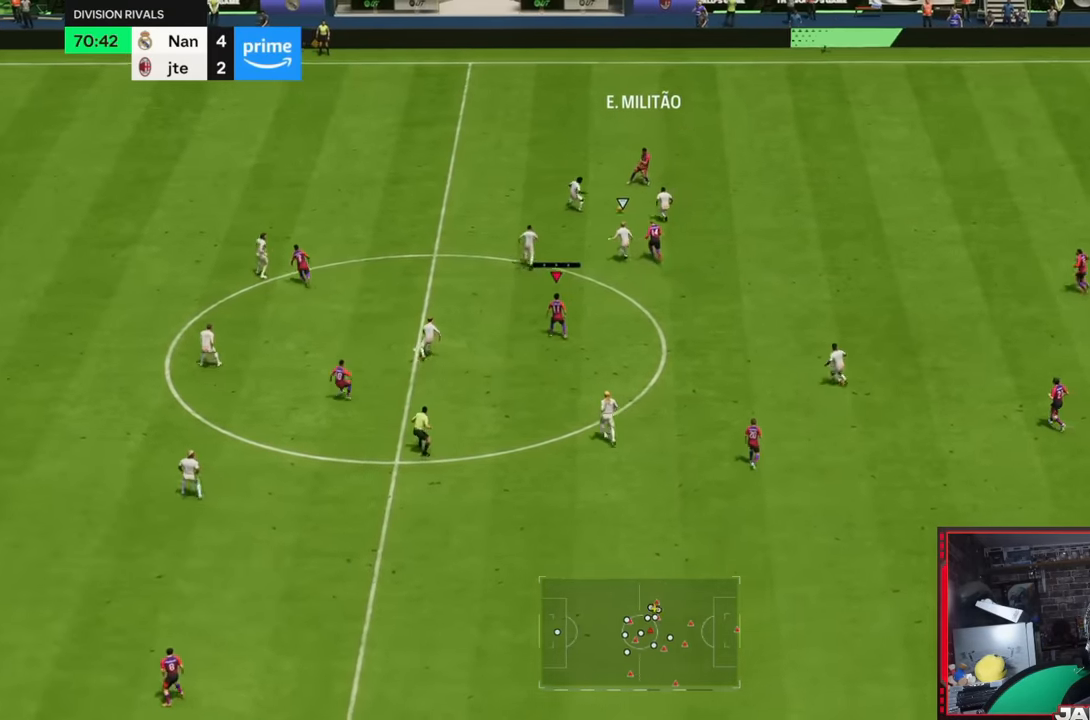
{"dt_ms": 500, "buttons": ["R1"], "left_stick": "up", "right_stick": "center", "button_events": [[400, "R1", "down"]]}